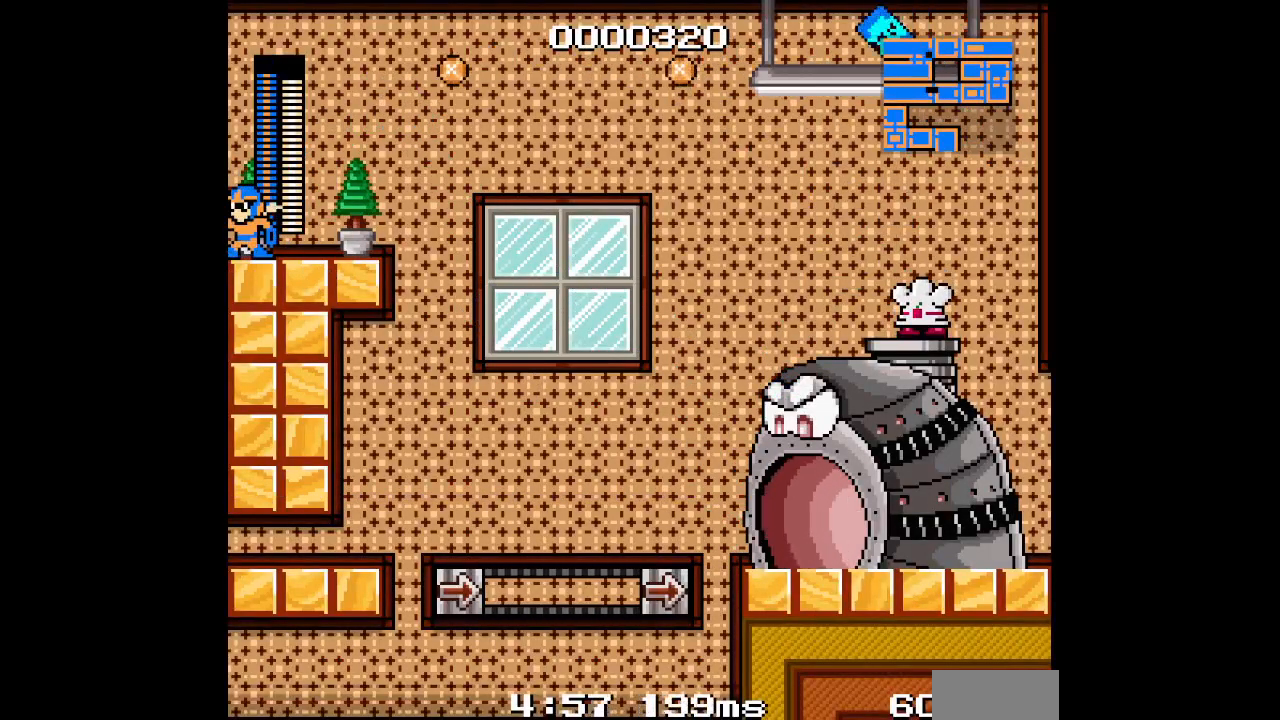
Gameplay with a controller (Xbox layout); each line is a JSON object with the inputs held at the frame after it (dt_ms = milliseconds from this image to that frame). "events" lists button and stick changes between this image and that frame as [ms after this image, input, new state], when the widget could be followed in between. Not read: DPAD_UP L1 L2 L3 R1 R2 R3 SELECT START Z.
{"dt_ms": 500, "buttons": [], "events": [[417, "DPAD_RIGHT", "down"], [500, "DPAD_RIGHT", "up"]]}
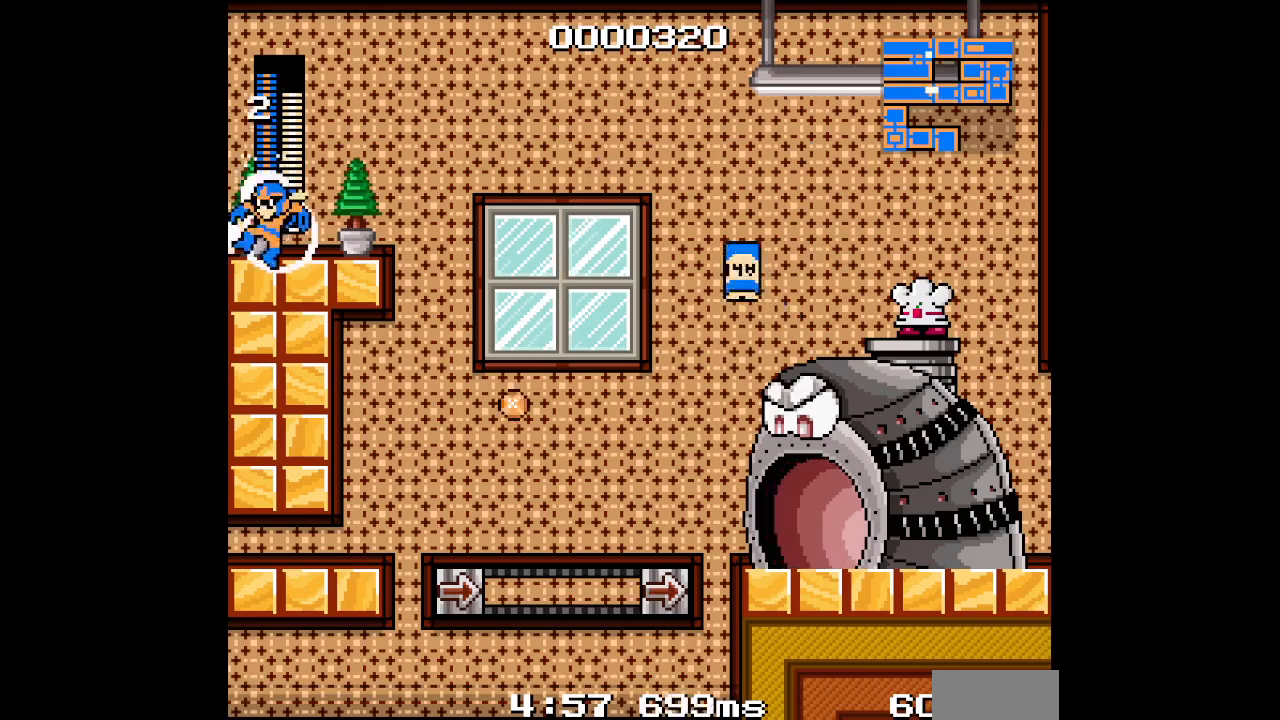
{"dt_ms": 500, "buttons": [], "events": [[333, "DPAD_RIGHT", "down"], [433, "DPAD_RIGHT", "up"]]}
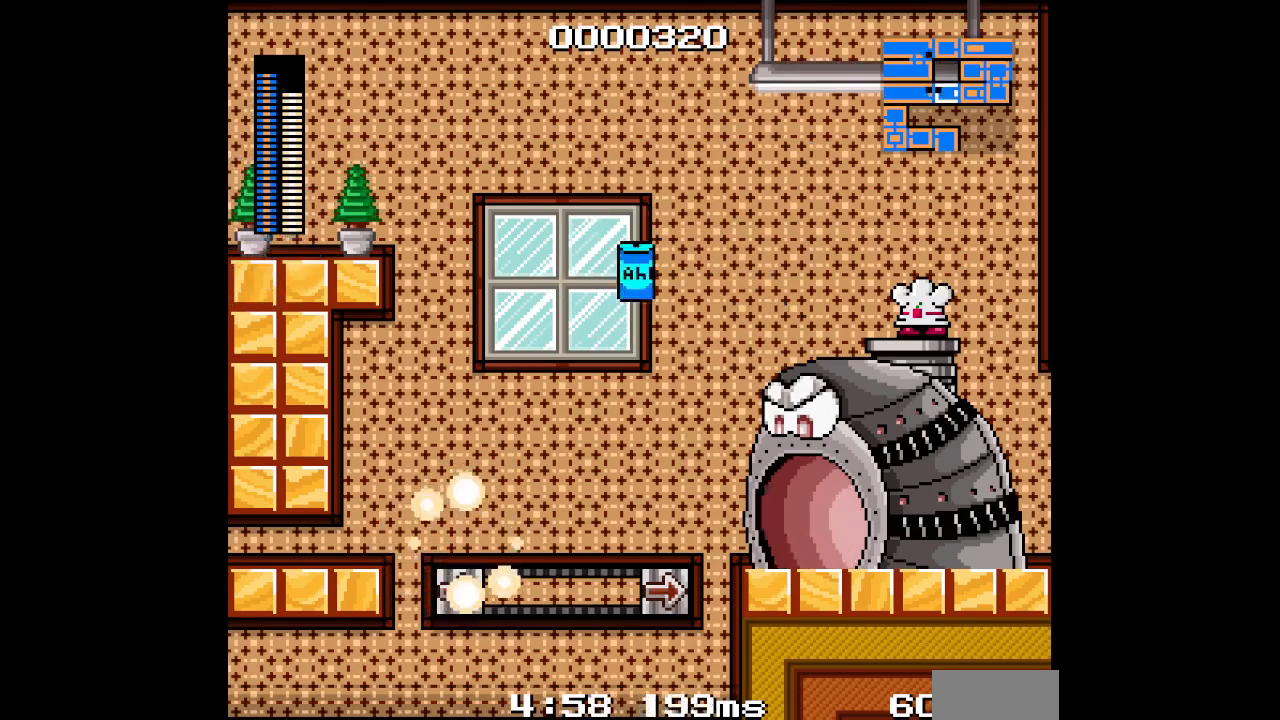
{"dt_ms": 500, "buttons": [], "events": []}
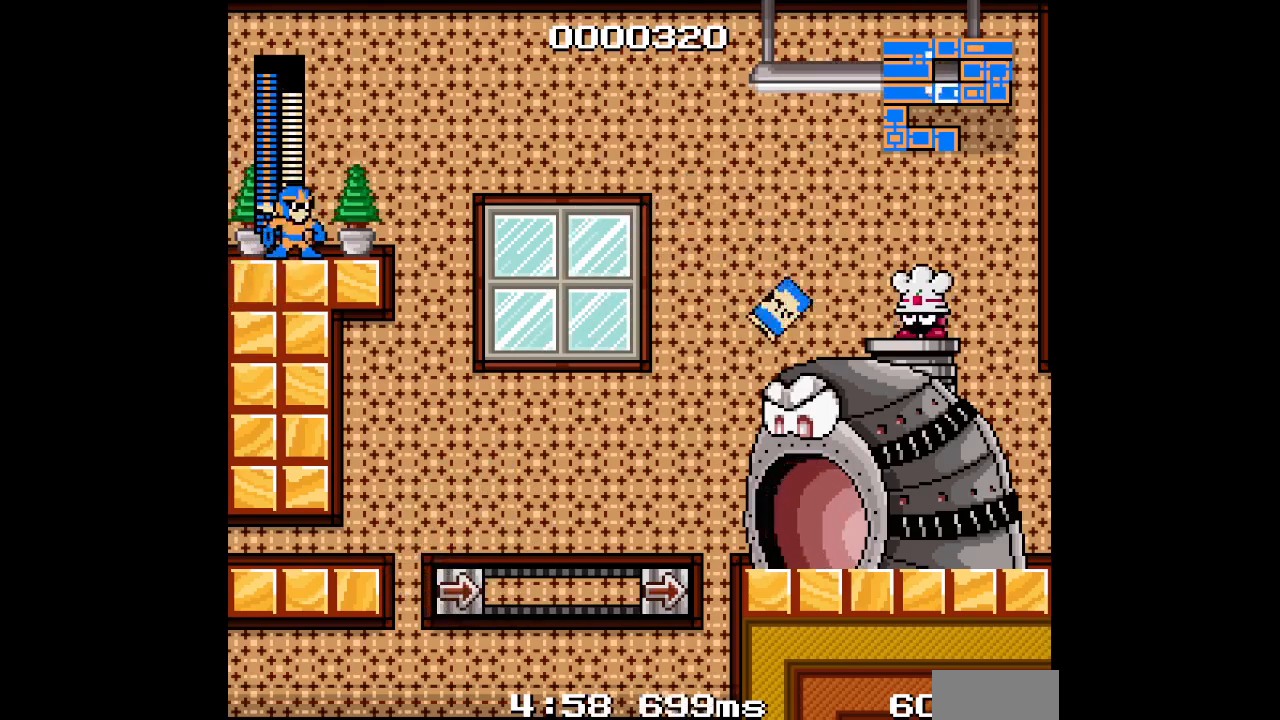
{"dt_ms": 500, "buttons": [], "events": [[333, "DPAD_LEFT", "down"], [483, "DPAD_LEFT", "up"]]}
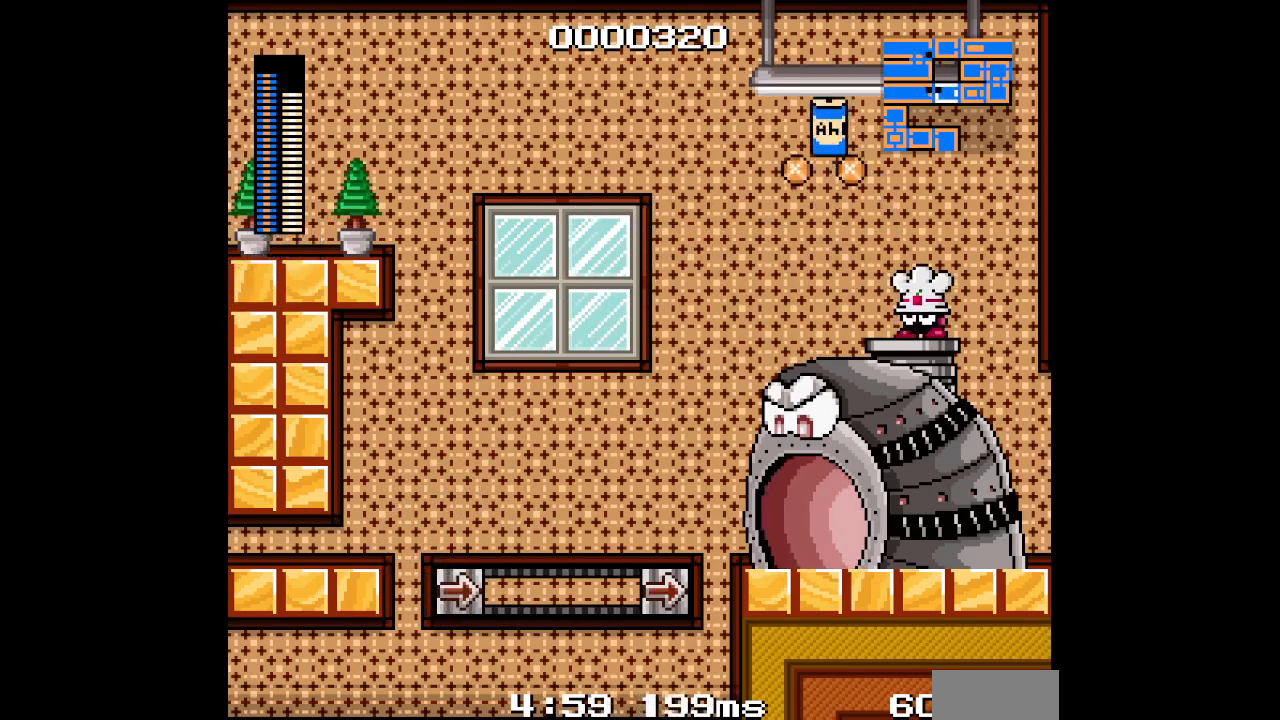
{"dt_ms": 500, "buttons": [], "events": []}
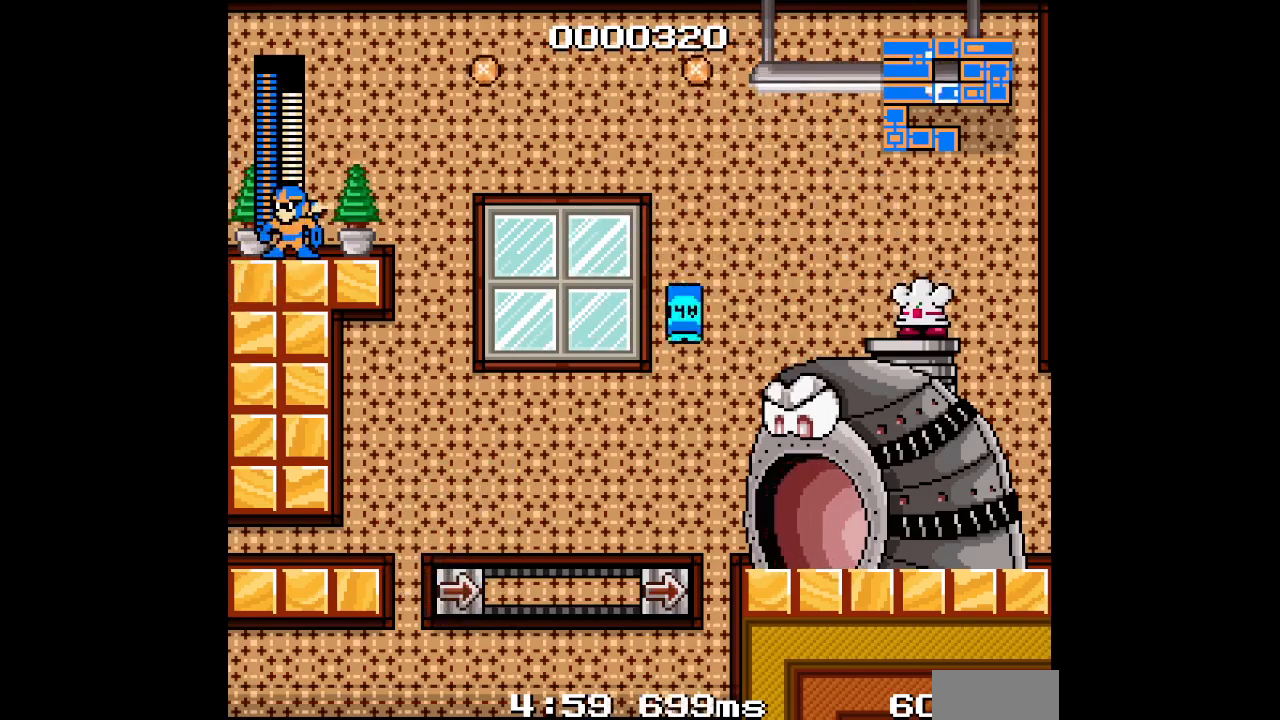
{"dt_ms": 500, "buttons": [], "events": [[150, "DPAD_RIGHT", "down"], [283, "DPAD_RIGHT", "up"]]}
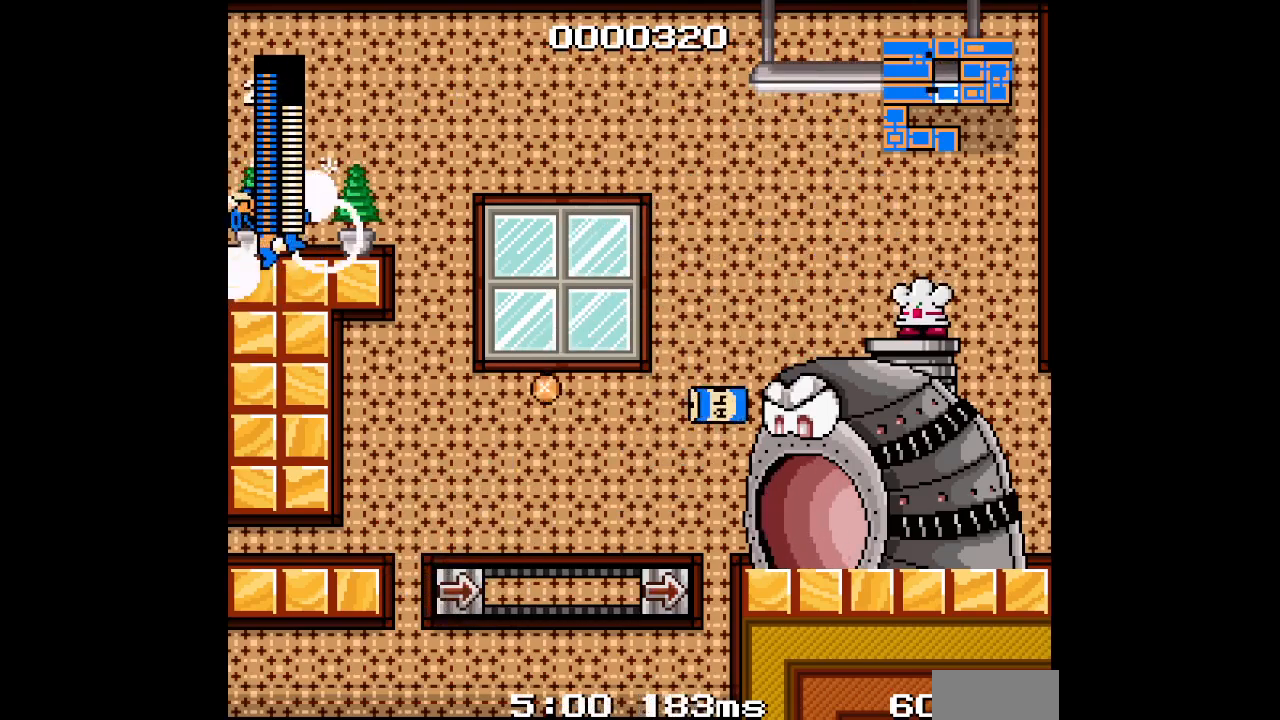
{"dt_ms": 500, "buttons": ["DPAD_LEFT"], "events": [[483, "DPAD_LEFT", "down"]]}
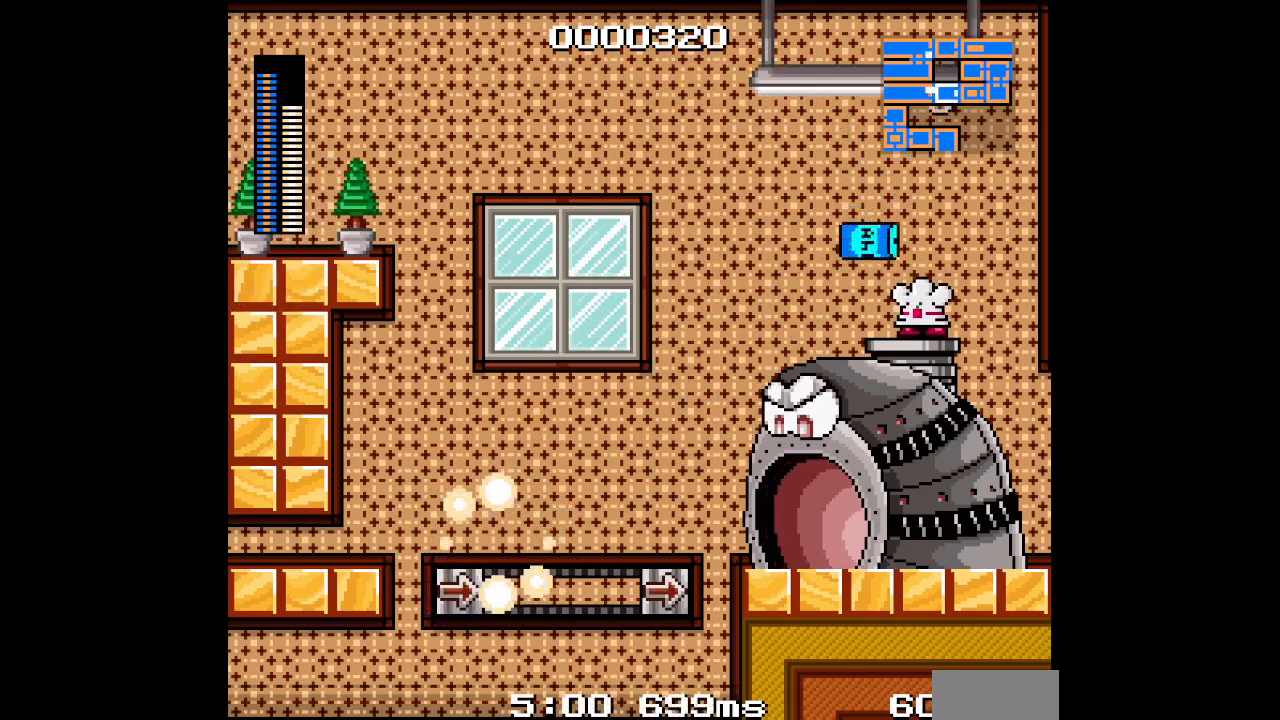
{"dt_ms": 500, "buttons": [], "events": [[150, "DPAD_LEFT", "up"]]}
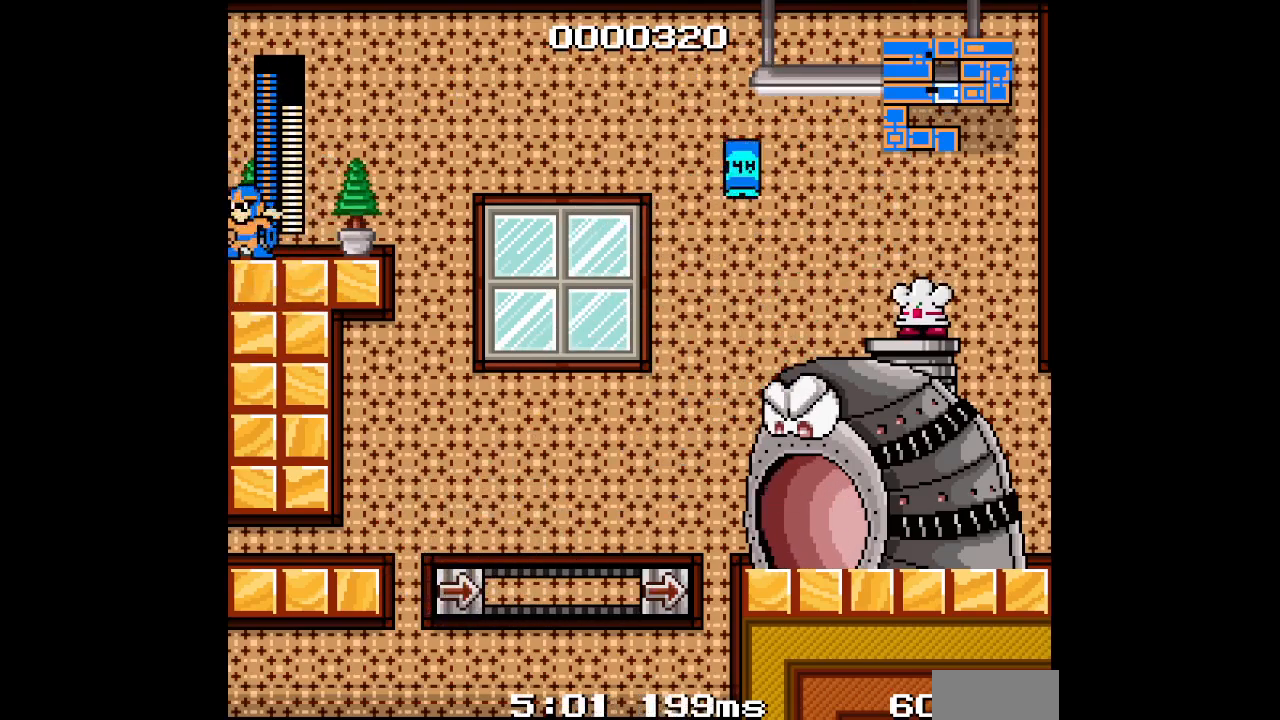
{"dt_ms": 500, "buttons": [], "events": [[333, "DPAD_RIGHT", "down"], [433, "DPAD_RIGHT", "up"]]}
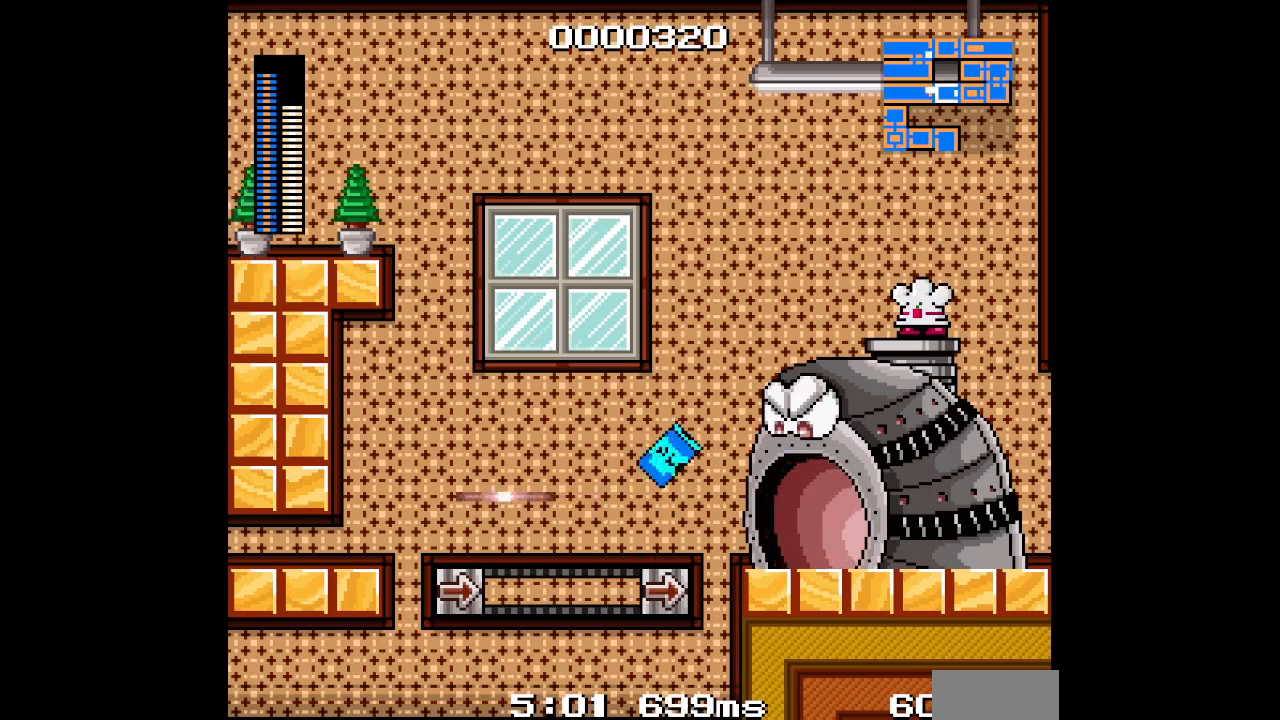
{"dt_ms": 500, "buttons": [], "events": []}
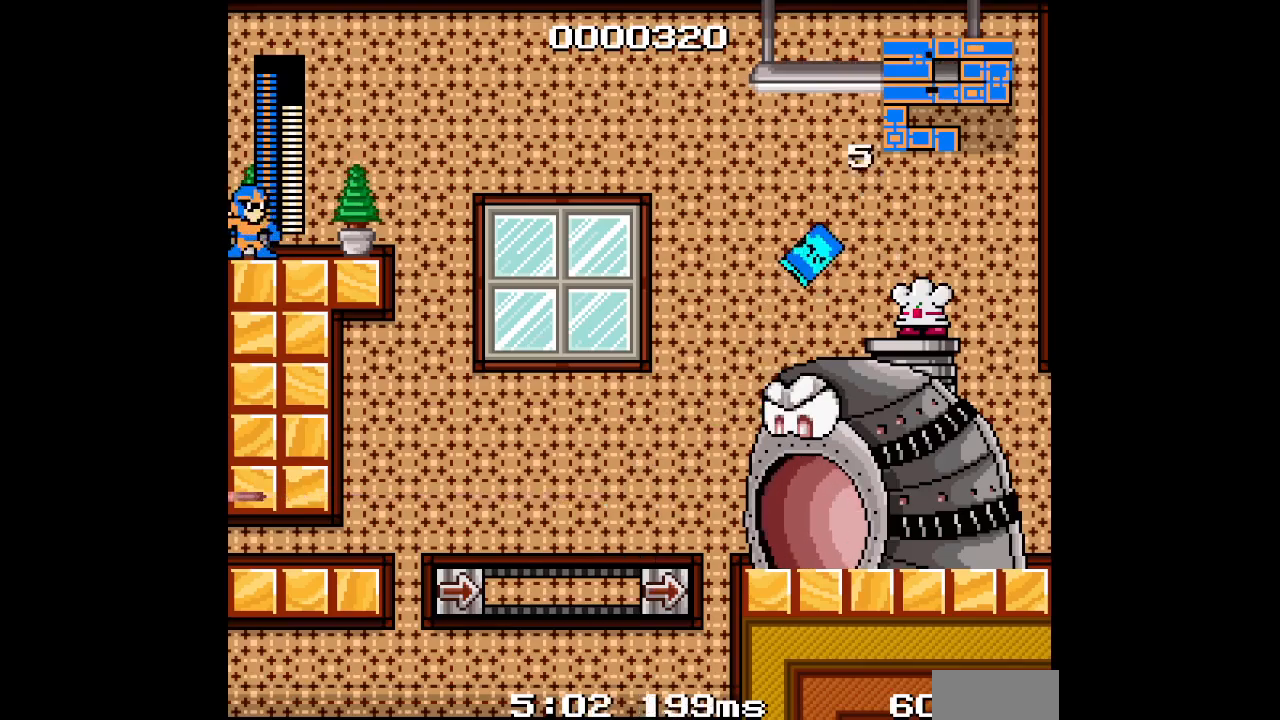
{"dt_ms": 1000, "buttons": ["DPAD_LEFT"]}
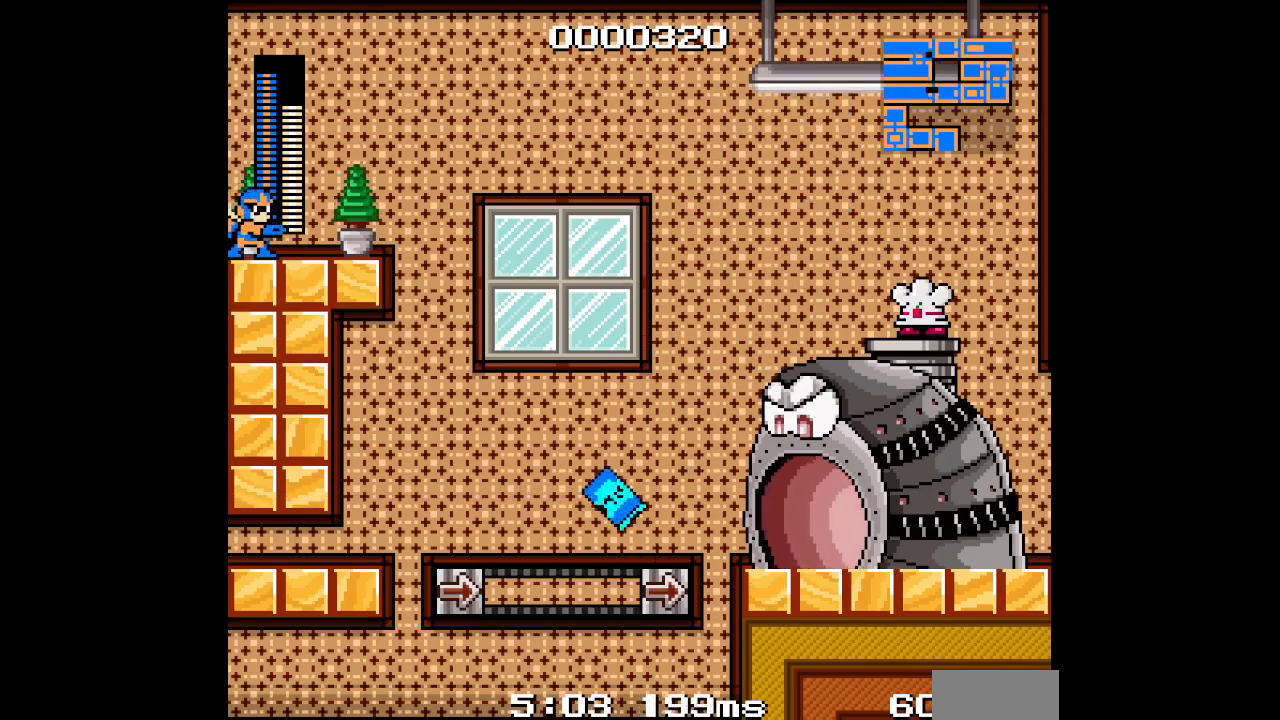
{"dt_ms": 500, "buttons": ["DPAD_LEFT"], "events": []}
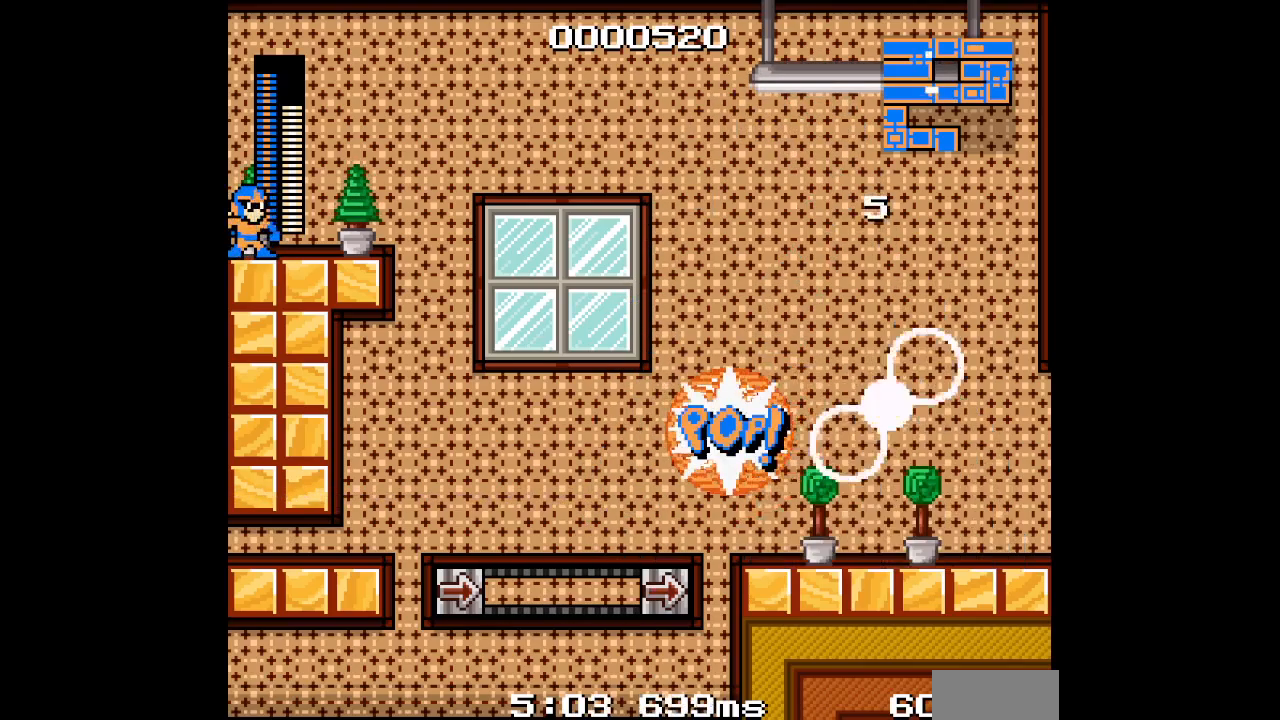
{"dt_ms": 500, "buttons": ["DPAD_LEFT"], "events": []}
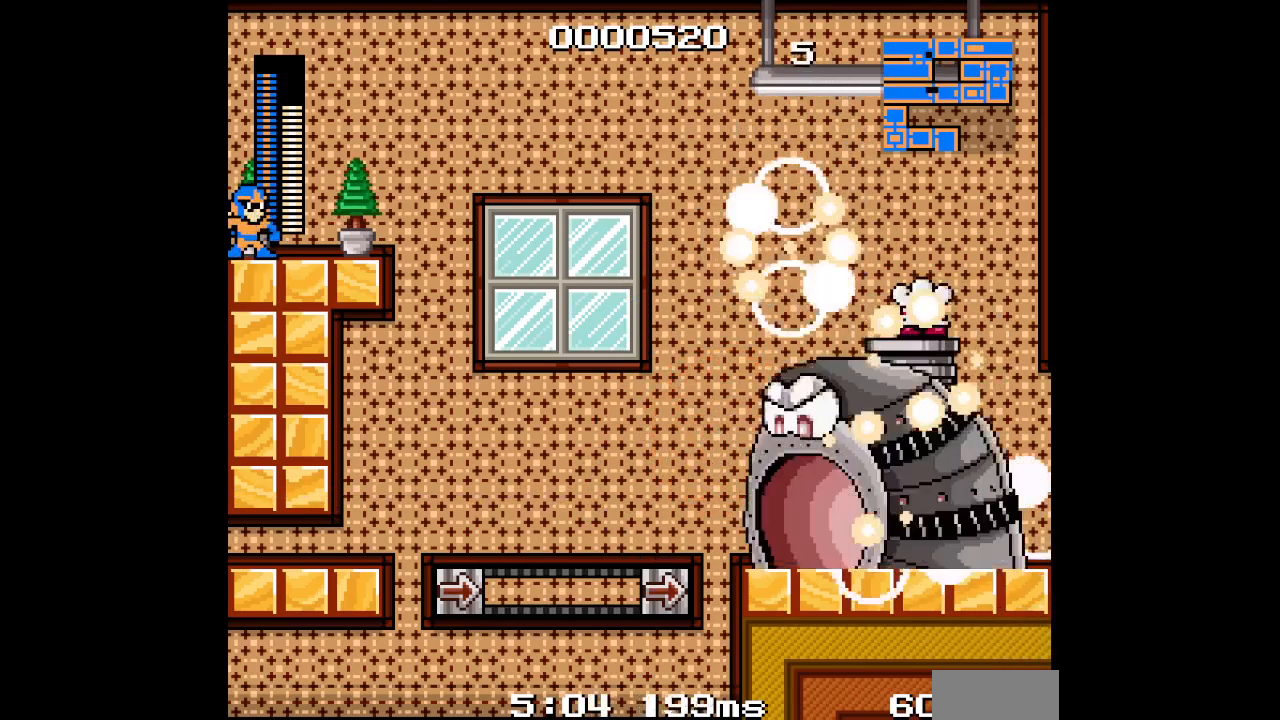
{"dt_ms": 500, "buttons": [], "events": [[467, "DPAD_LEFT", "up"]]}